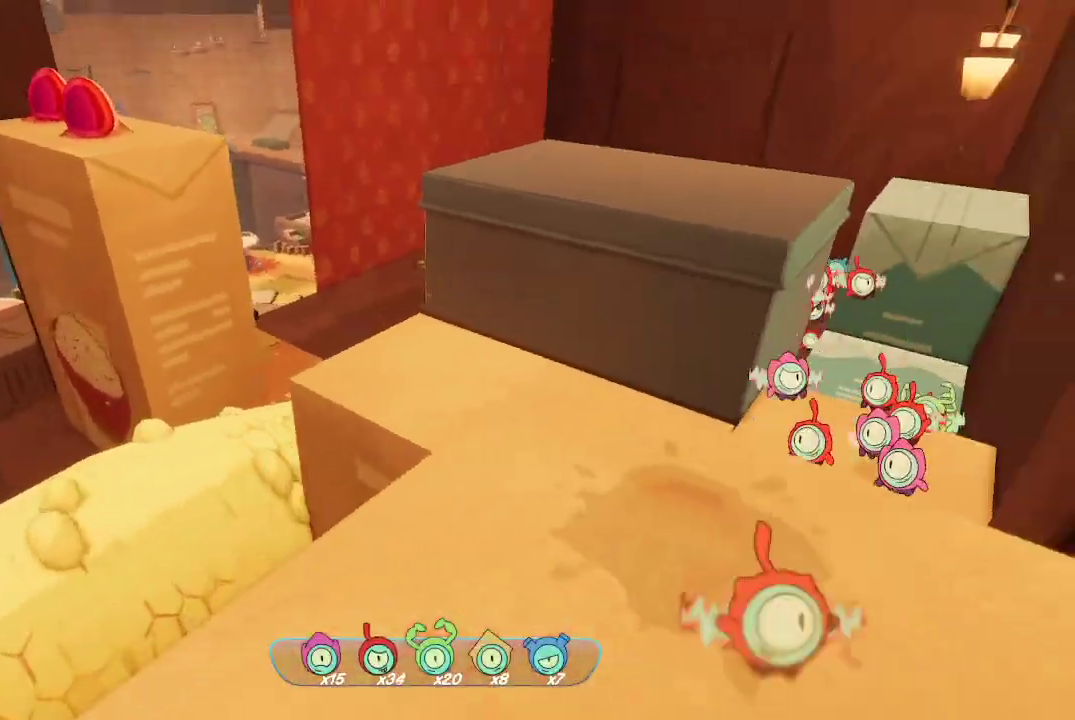
Gameplay with a controller (Xbox layout); each line is a JSON object with the inputs held at the frame after it. "events" lists button and stick changes between this image and that frame as [ms after this image, input, new state], when the widget could be followed in between. Not read: L3.
{"buttons": ["A"], "left_stick": "up-right", "right_stick": "center", "events": [[167, "left_stick", "up-right"], [333, "A", "down"]]}
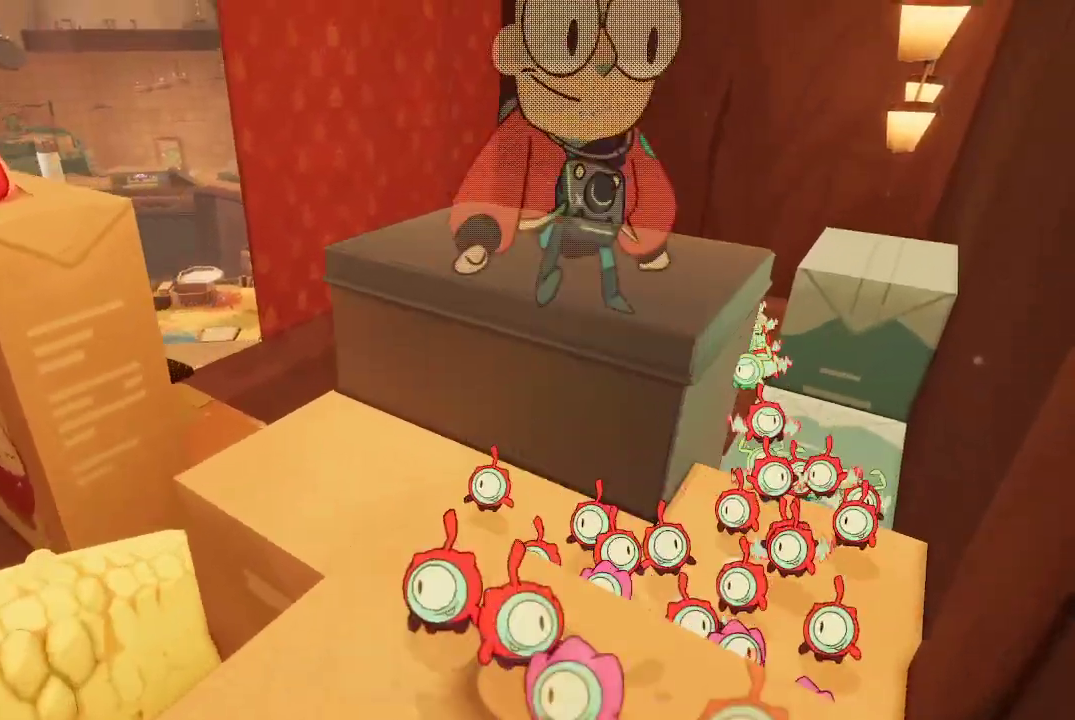
{"buttons": [], "left_stick": "center", "right_stick": "left", "events": [[67, "A", "up"], [367, "right_stick", "left"], [433, "left_stick", "center"]]}
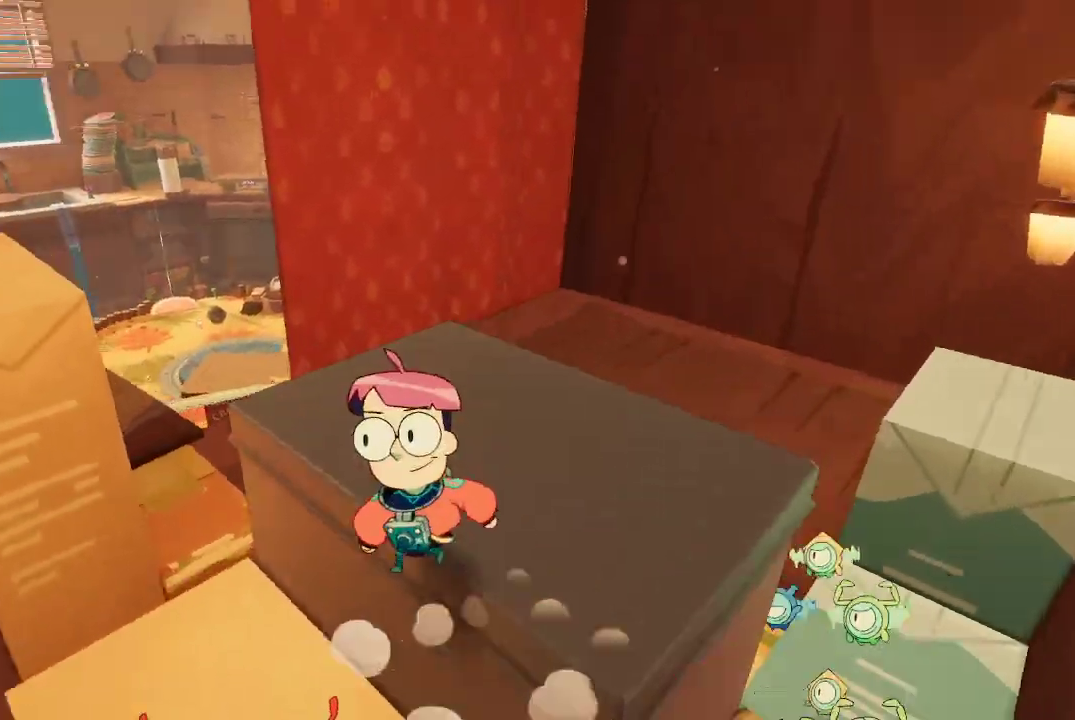
{"buttons": [], "left_stick": "up-left", "right_stick": "center", "events": [[100, "left_stick", "up-right"], [233, "right_stick", "center"], [400, "left_stick", "up"], [500, "left_stick", "up-left"]]}
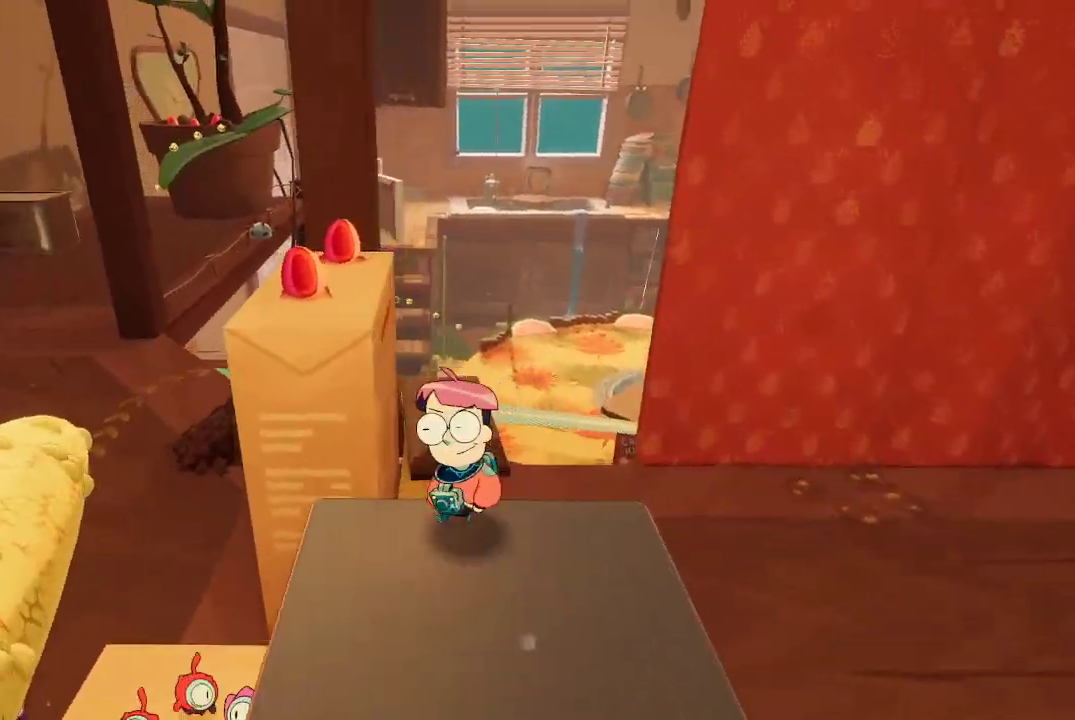
{"buttons": ["A"], "left_stick": "up", "right_stick": "center", "events": [[67, "A", "down"], [200, "A", "up"], [233, "left_stick", "up"], [300, "A", "down"]]}
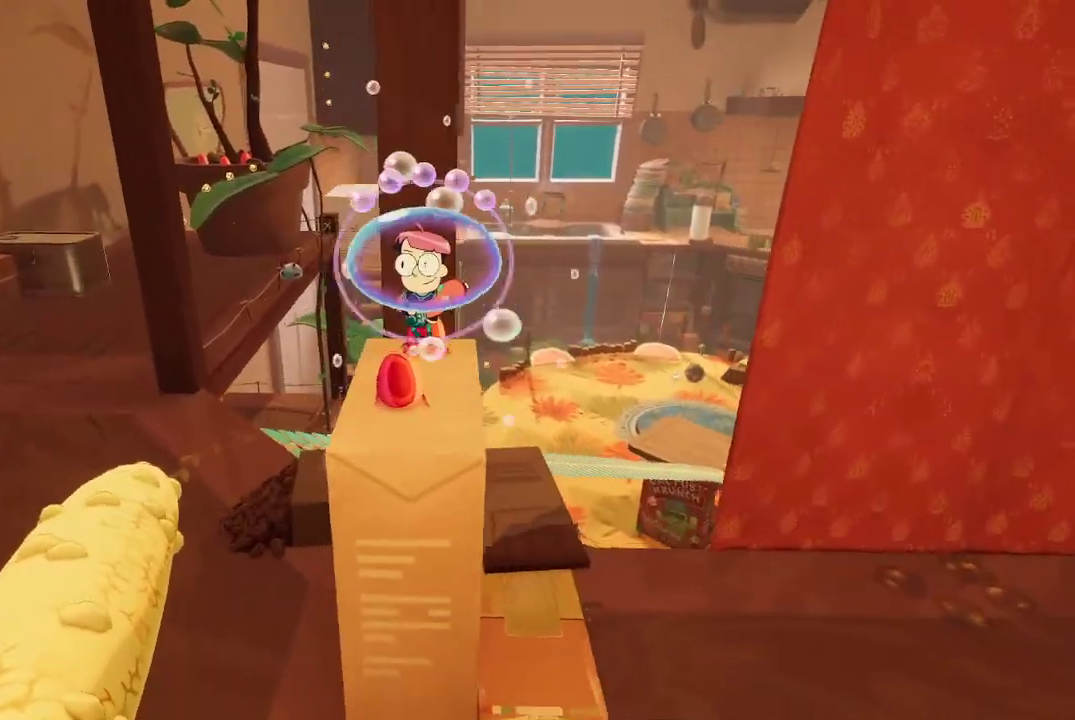
{"buttons": [], "left_stick": "up", "right_stick": "center", "events": [[67, "A", "up"], [233, "left_stick", "center"], [400, "left_stick", "up"]]}
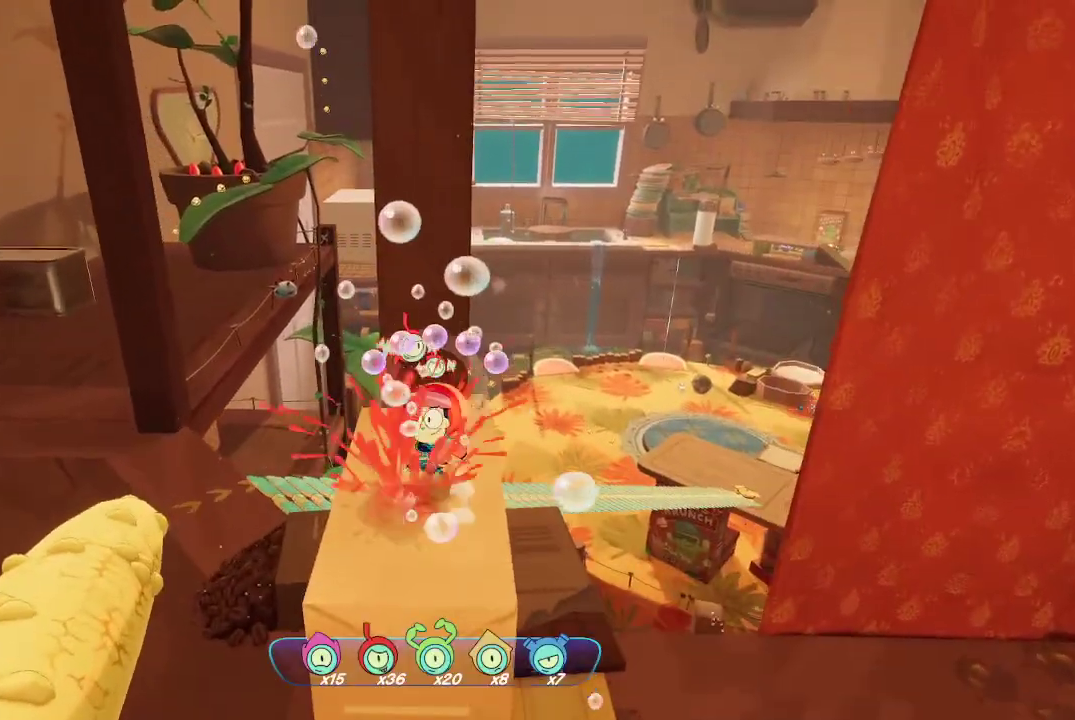
{"buttons": ["A"], "left_stick": "left", "right_stick": "center", "events": [[67, "left_stick", "center"], [67, "right_stick", "left"], [133, "left_stick", "down-left"], [367, "left_stick", "left"], [367, "right_stick", "center"], [500, "A", "down"]]}
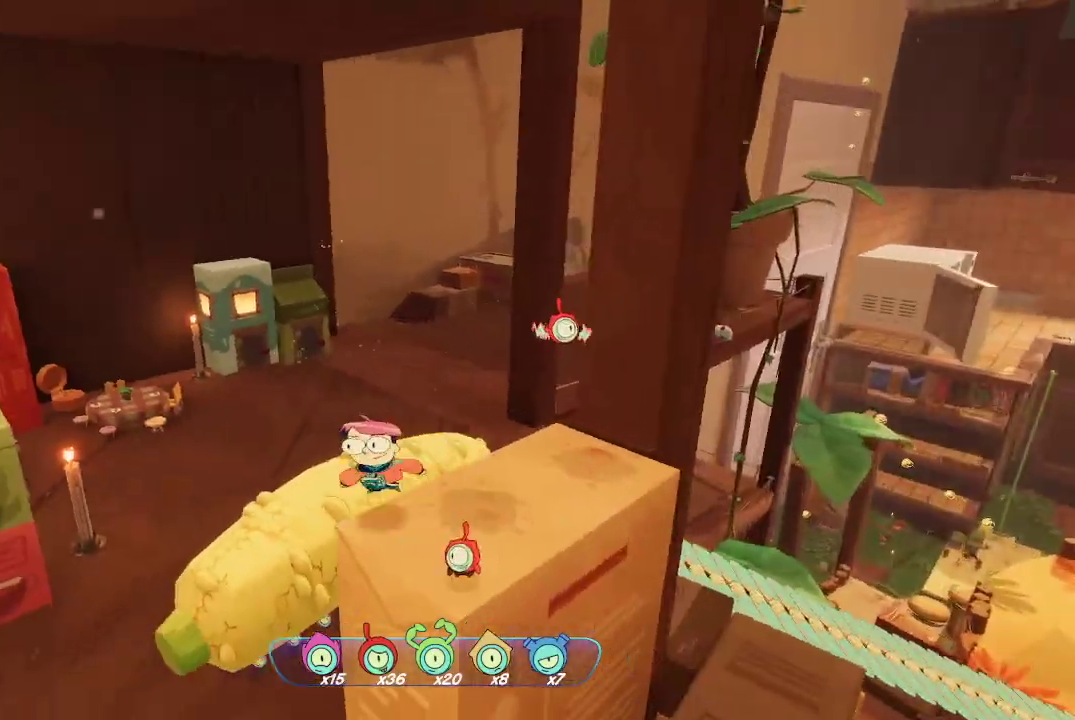
{"buttons": ["A"], "left_stick": "left", "right_stick": "center", "events": [[233, "A", "up"], [300, "A", "down"]]}
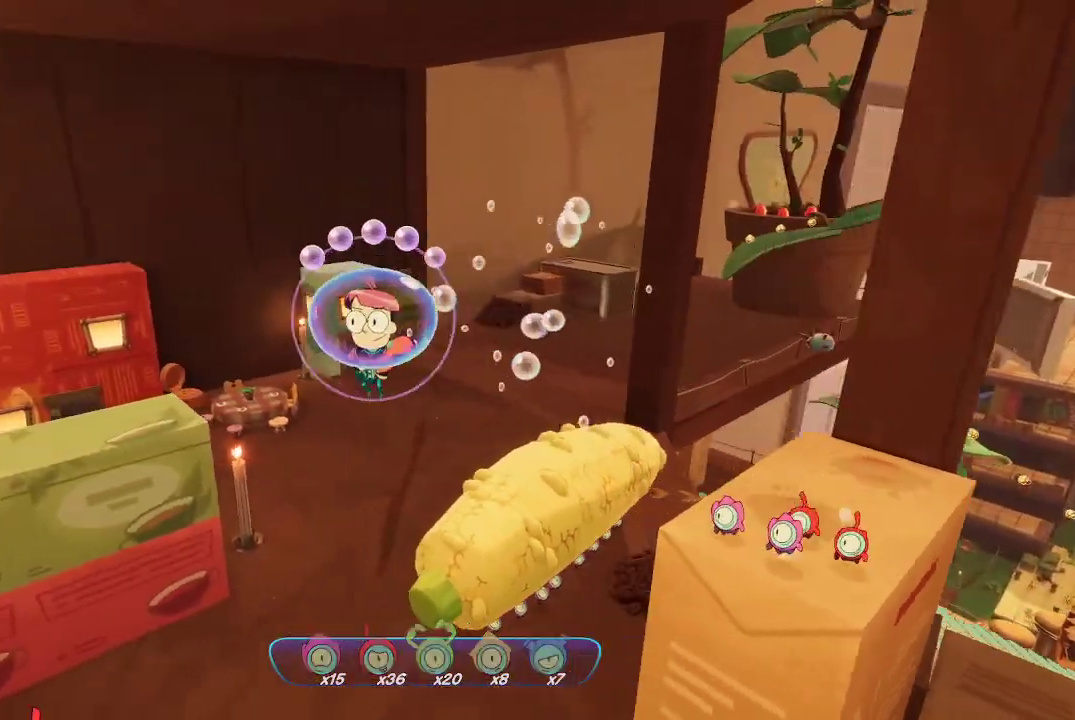
{"buttons": ["A"], "left_stick": "left", "right_stick": "center", "events": []}
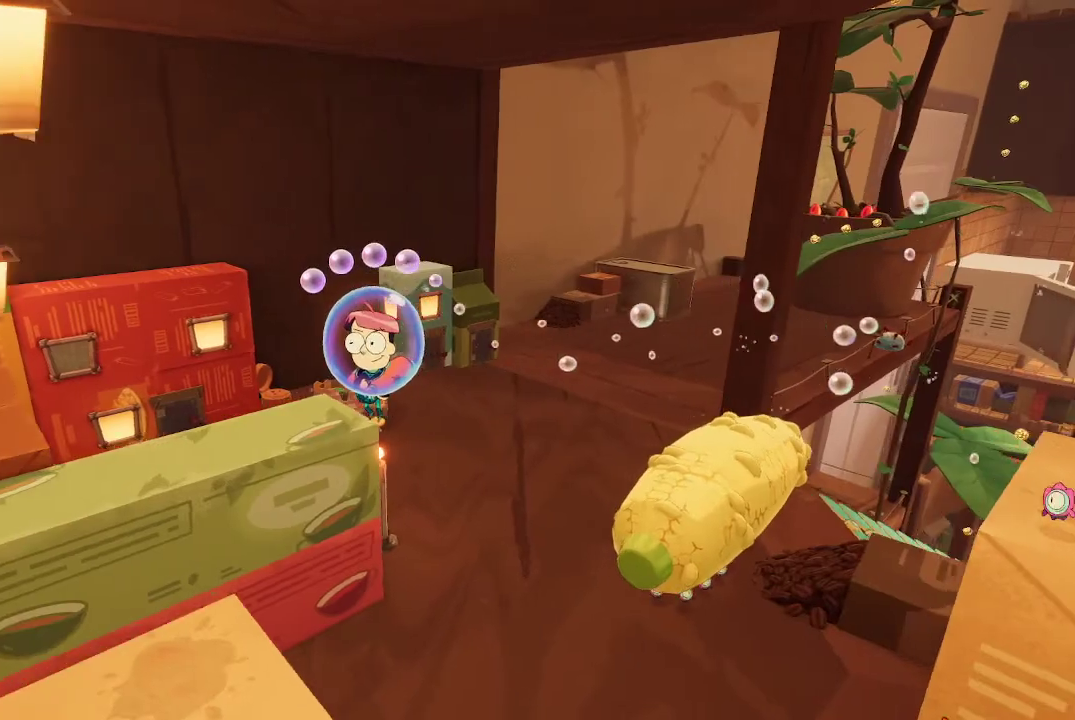
{"buttons": ["A"], "left_stick": "up-left", "right_stick": "center", "events": [[133, "left_stick", "up-left"]]}
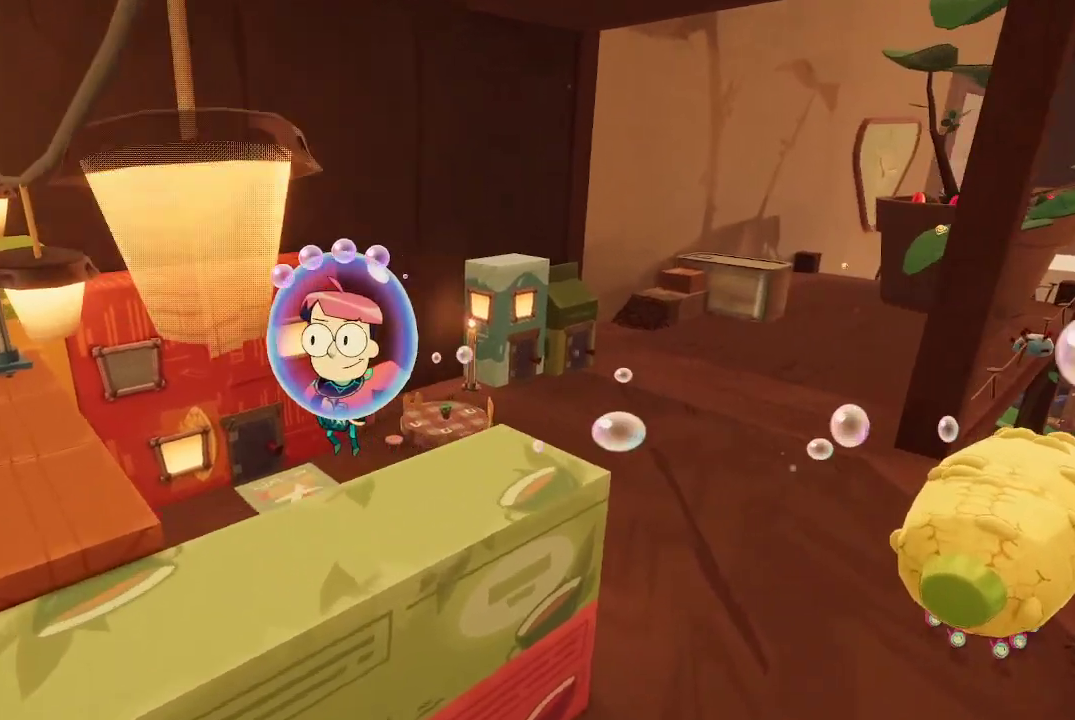
{"buttons": [], "left_stick": "up-left", "right_stick": "center", "events": [[333, "A", "up"]]}
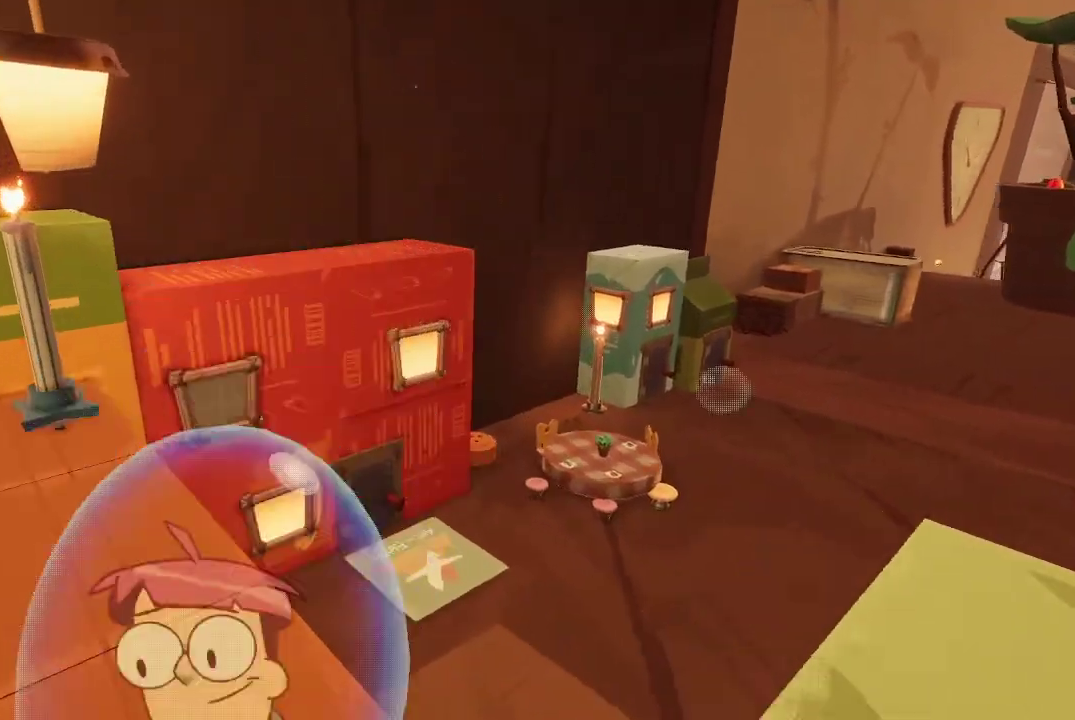
{"buttons": [], "left_stick": "up", "right_stick": "center", "events": [[67, "right_stick", "left"], [200, "right_stick", "center"], [367, "left_stick", "up"]]}
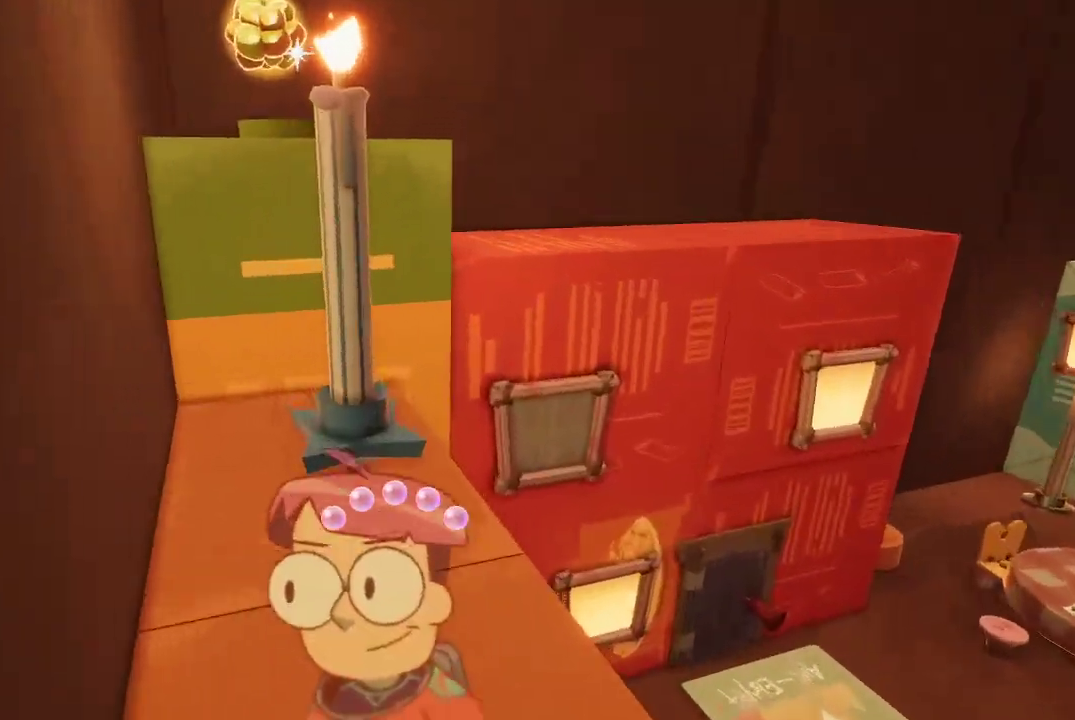
{"buttons": ["A"], "left_stick": "up", "right_stick": "center", "events": [[167, "A", "down"], [167, "left_stick", "up-right"], [433, "left_stick", "up"]]}
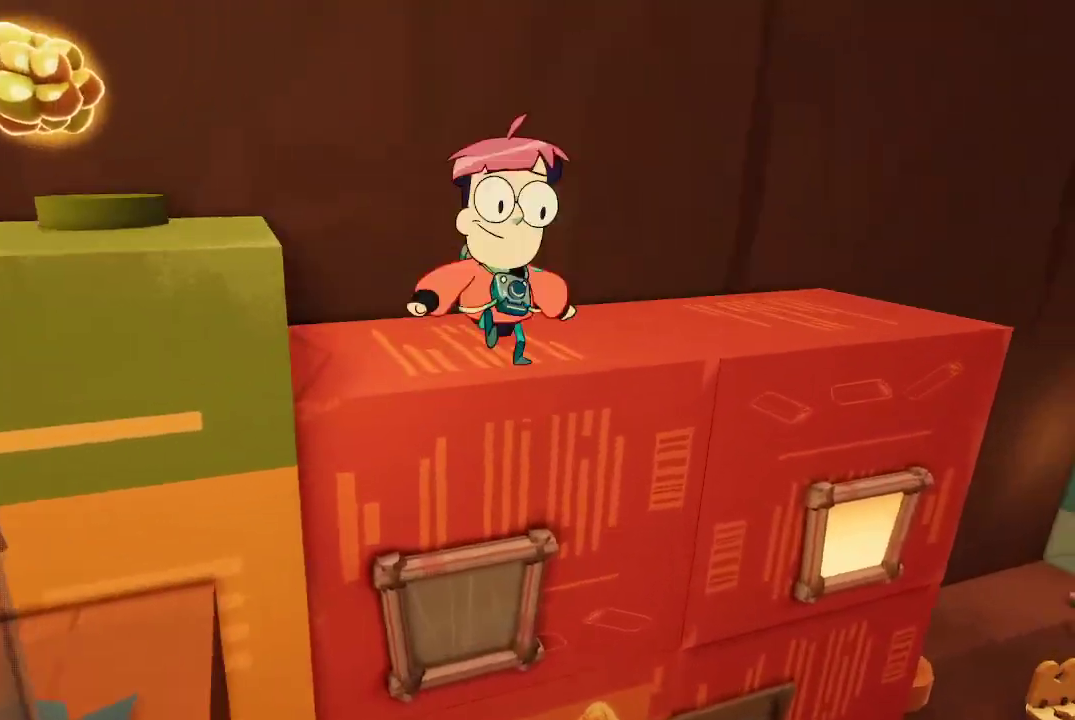
{"buttons": ["A"], "left_stick": "up", "right_stick": "center", "events": [[200, "A", "up"], [267, "A", "down"]]}
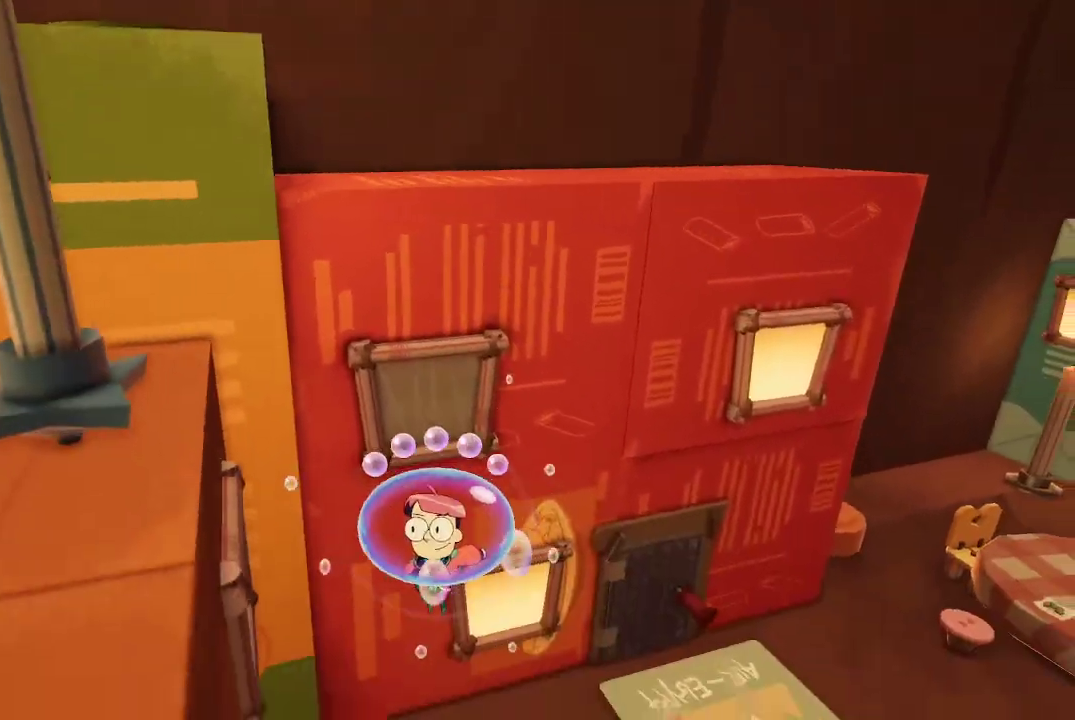
{"buttons": ["A"], "left_stick": "up-right", "right_stick": "center", "events": [[233, "left_stick", "up-right"]]}
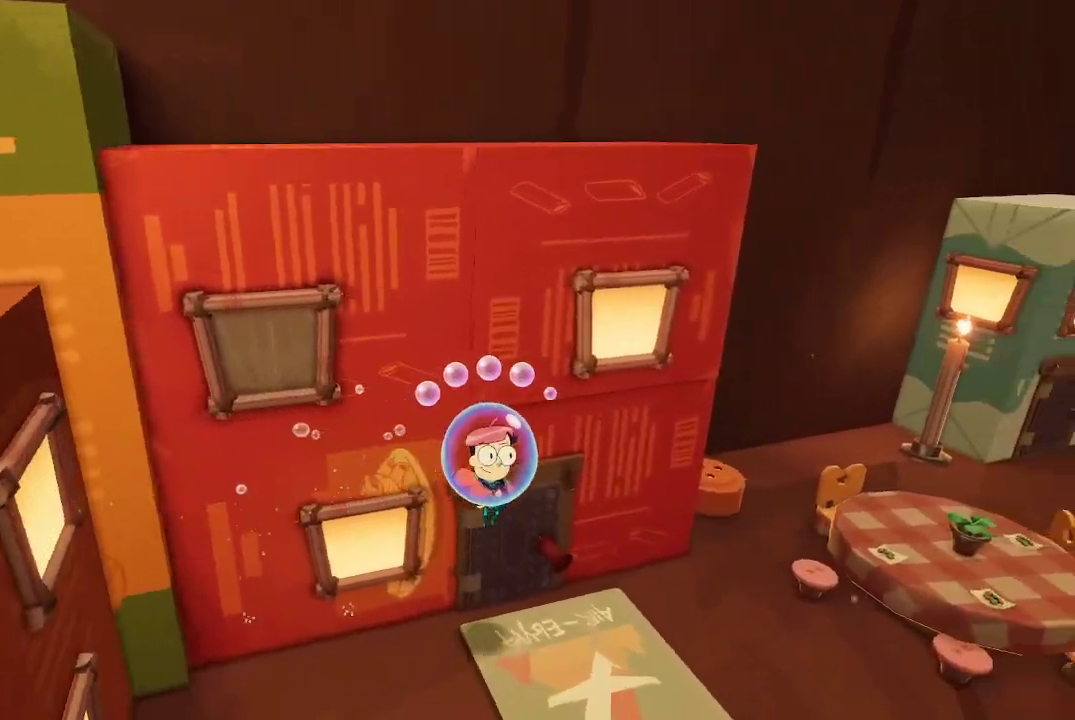
{"buttons": [], "left_stick": "up-right", "right_stick": "center", "events": [[500, "A", "up"]]}
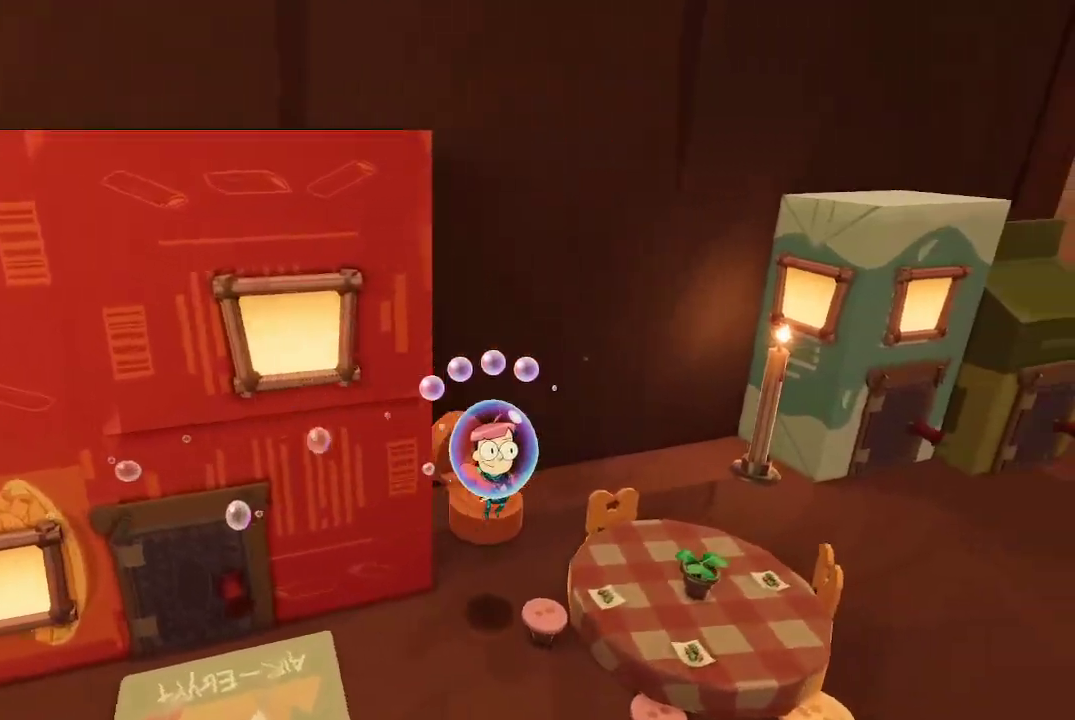
{"buttons": [], "left_stick": "down-right", "right_stick": "center", "events": [[267, "left_stick", "center"], [400, "left_stick", "down"], [500, "left_stick", "down-right"]]}
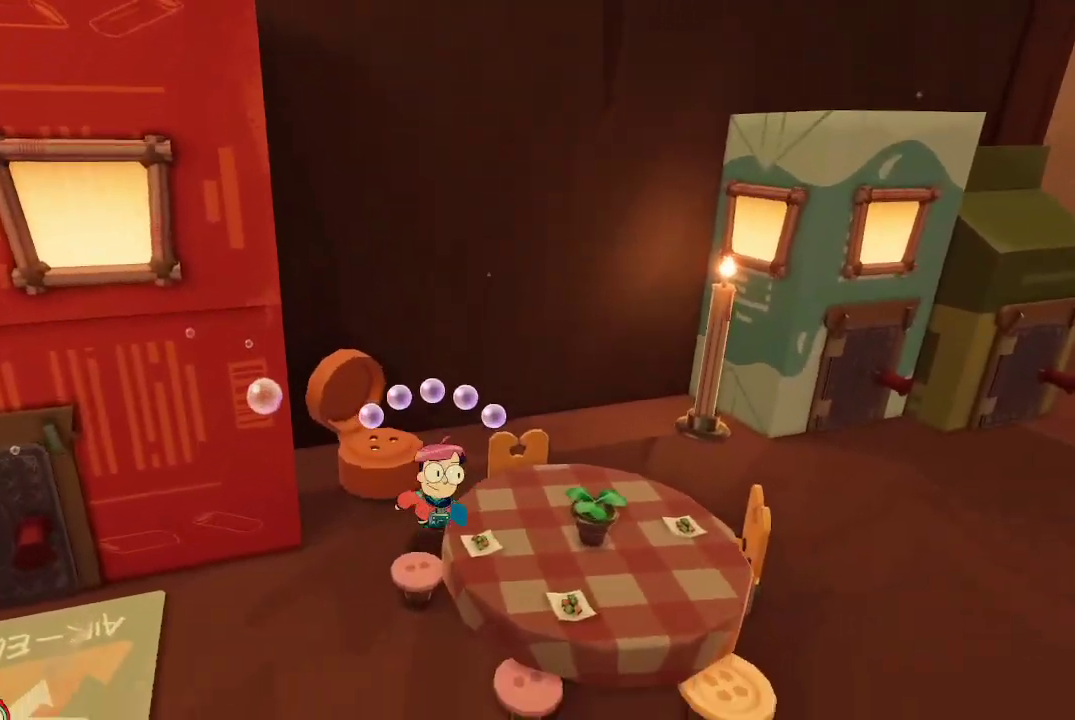
{"buttons": ["R2"], "left_stick": "center", "right_stick": "center", "events": [[100, "left_stick", "center"], [367, "R2", "down"]]}
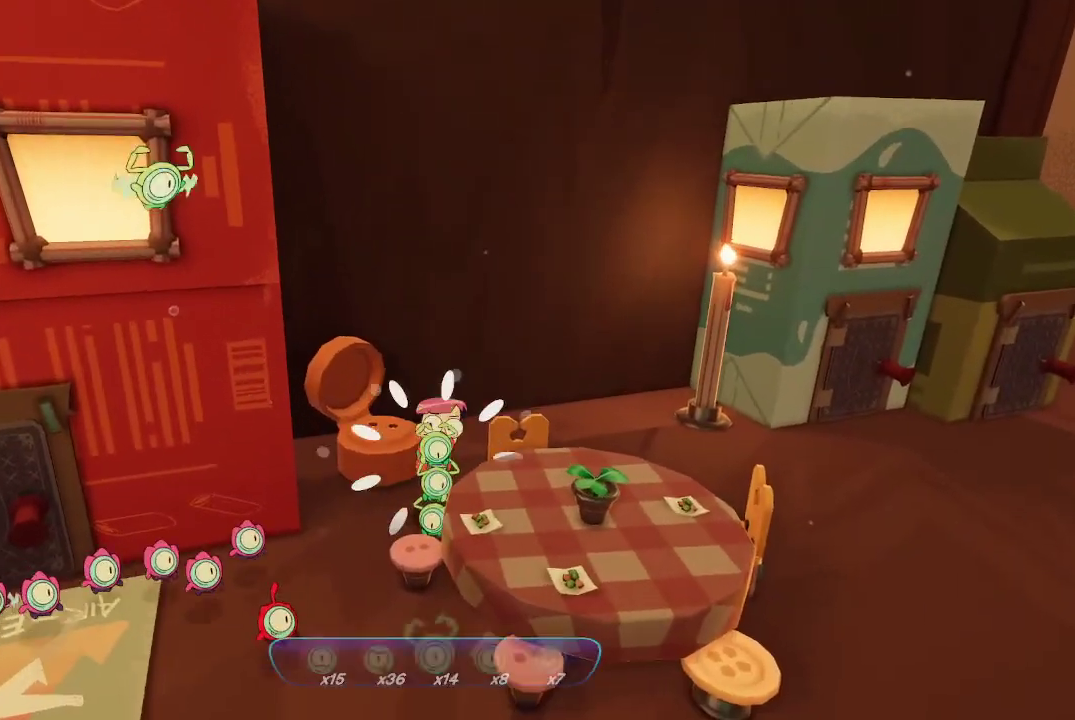
{"buttons": ["R2"], "left_stick": "center", "right_stick": "up-left", "events": [[367, "right_stick", "up-left"]]}
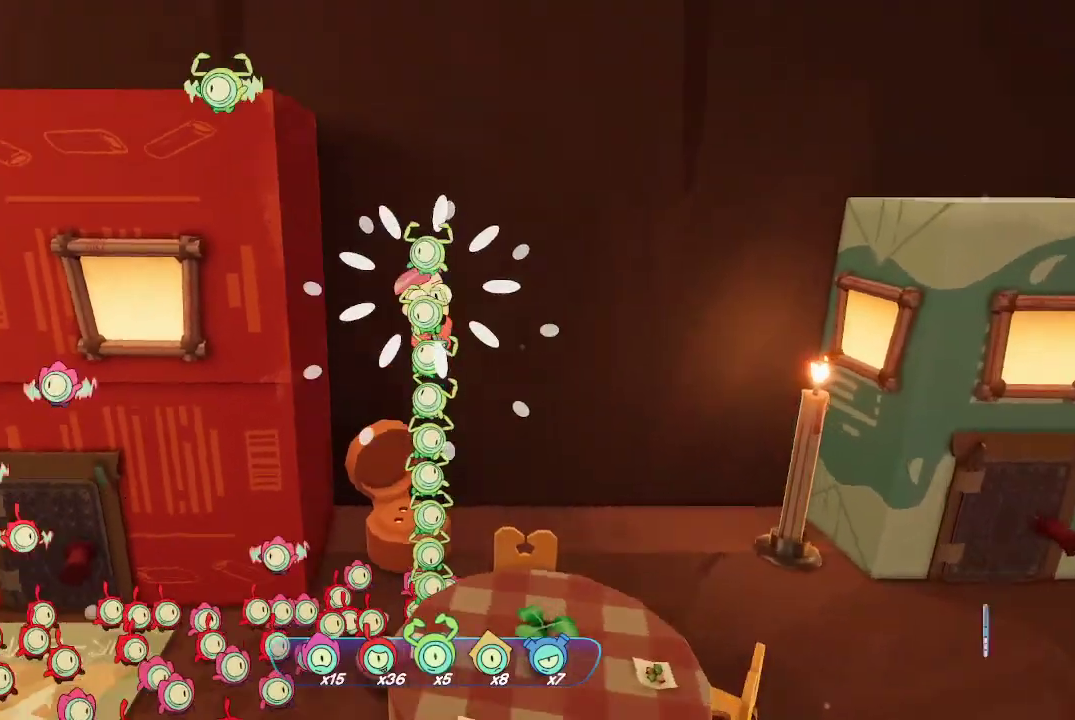
{"buttons": ["A"], "left_stick": "up-left", "right_stick": "center", "events": [[133, "right_stick", "center"], [467, "A", "down"], [467, "R2", "up"], [467, "left_stick", "up-left"]]}
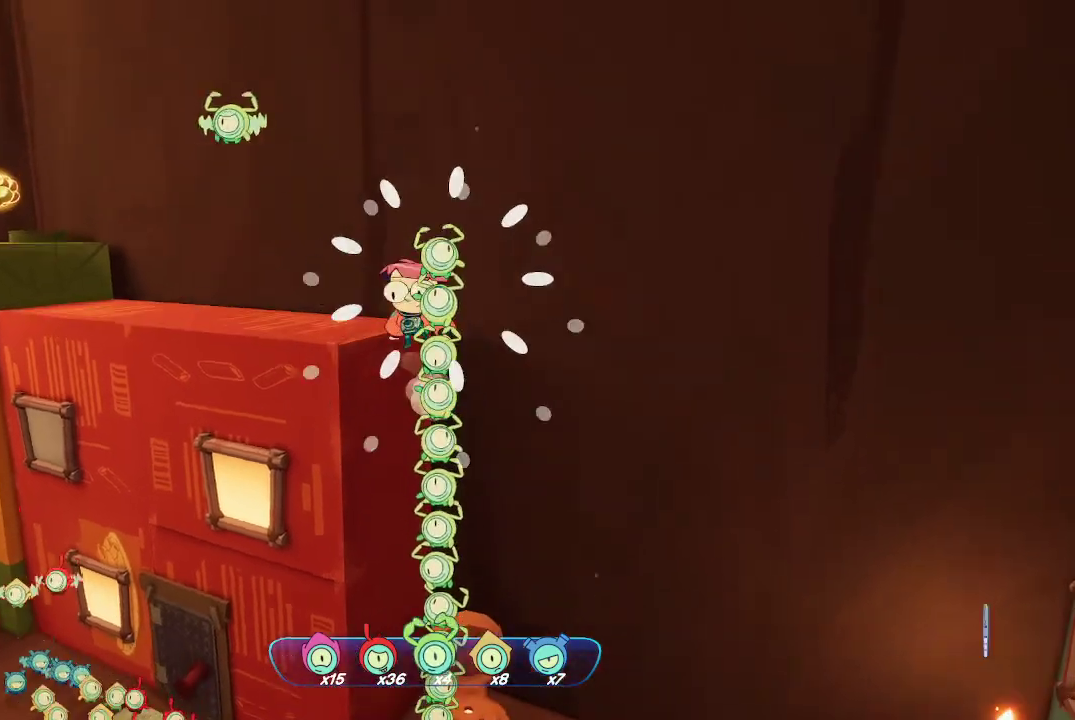
{"buttons": [], "left_stick": "up-left", "right_stick": "center", "events": [[133, "A", "up"], [300, "right_stick", "left"], [500, "right_stick", "center"]]}
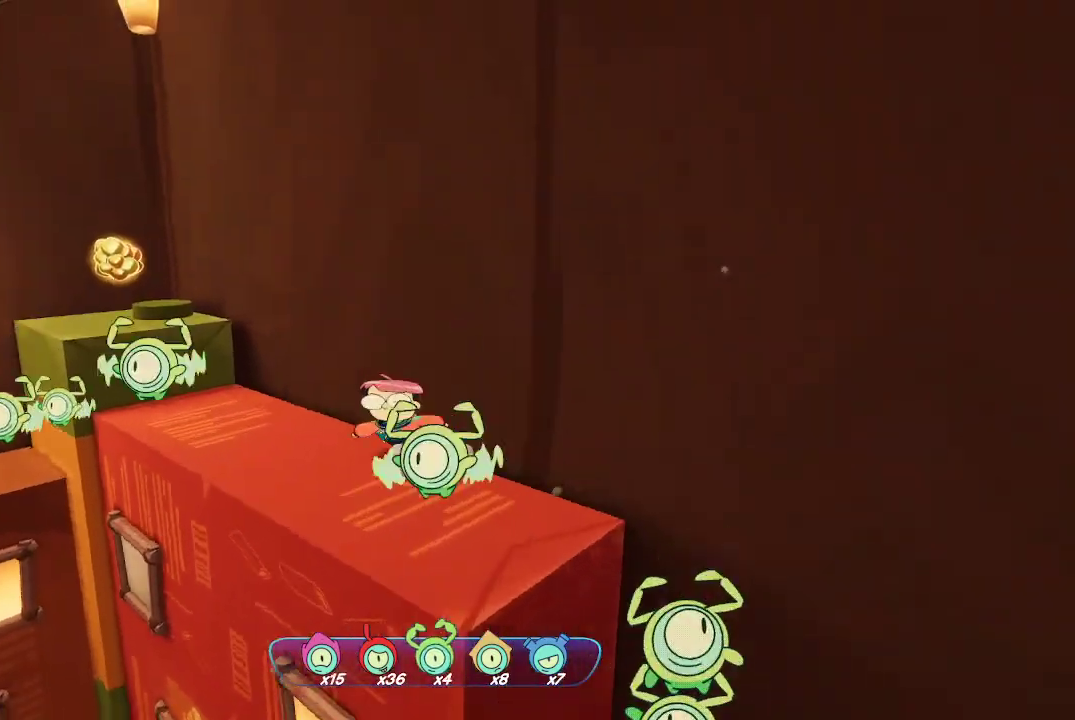
{"buttons": [], "left_stick": "up-left", "right_stick": "center", "events": [[367, "A", "down"], [467, "A", "up"]]}
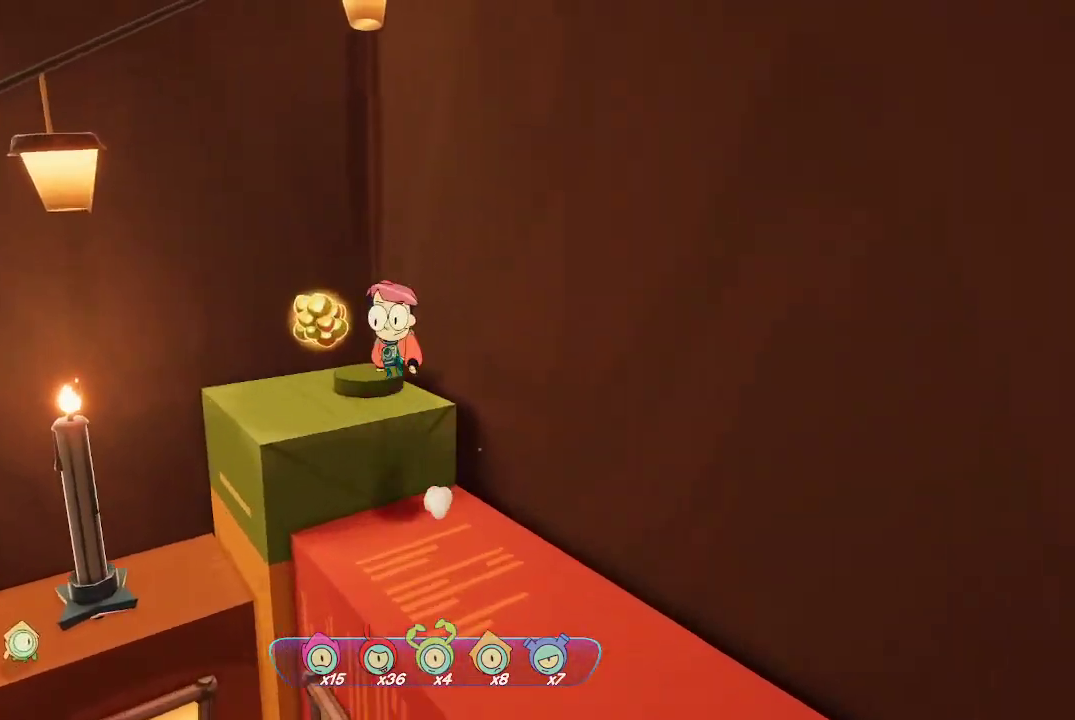
{"buttons": [], "left_stick": "right", "right_stick": "right", "events": [[100, "right_stick", "right"], [200, "left_stick", "right"]]}
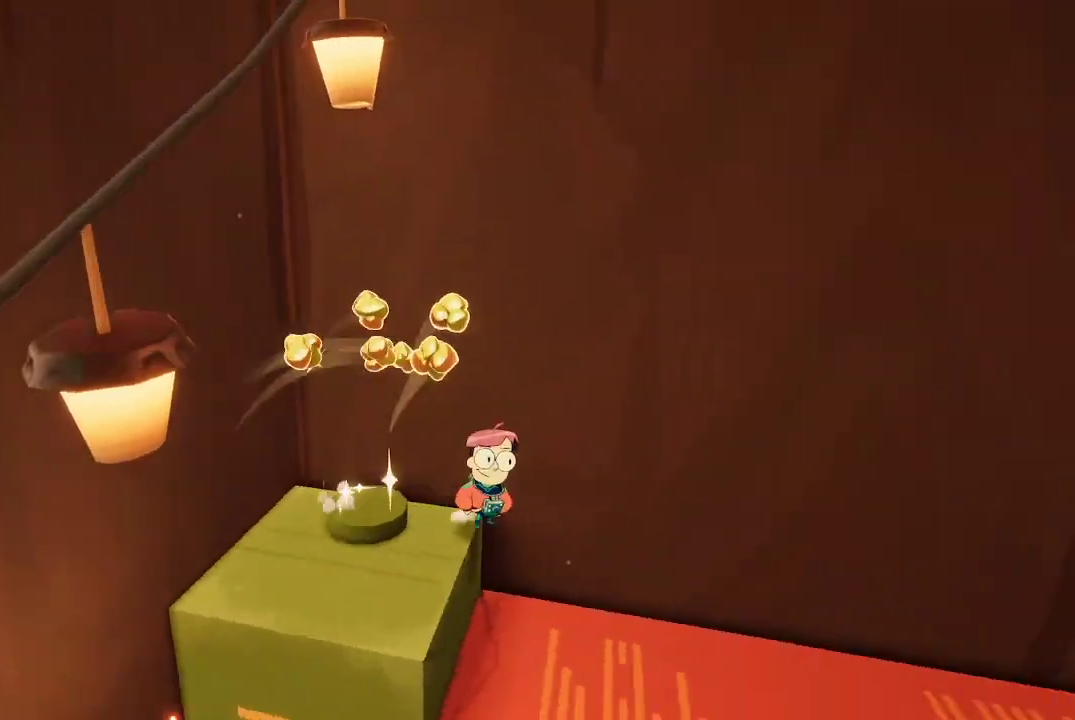
{"buttons": [], "left_stick": "up-right", "right_stick": "right", "events": [[333, "left_stick", "up-right"]]}
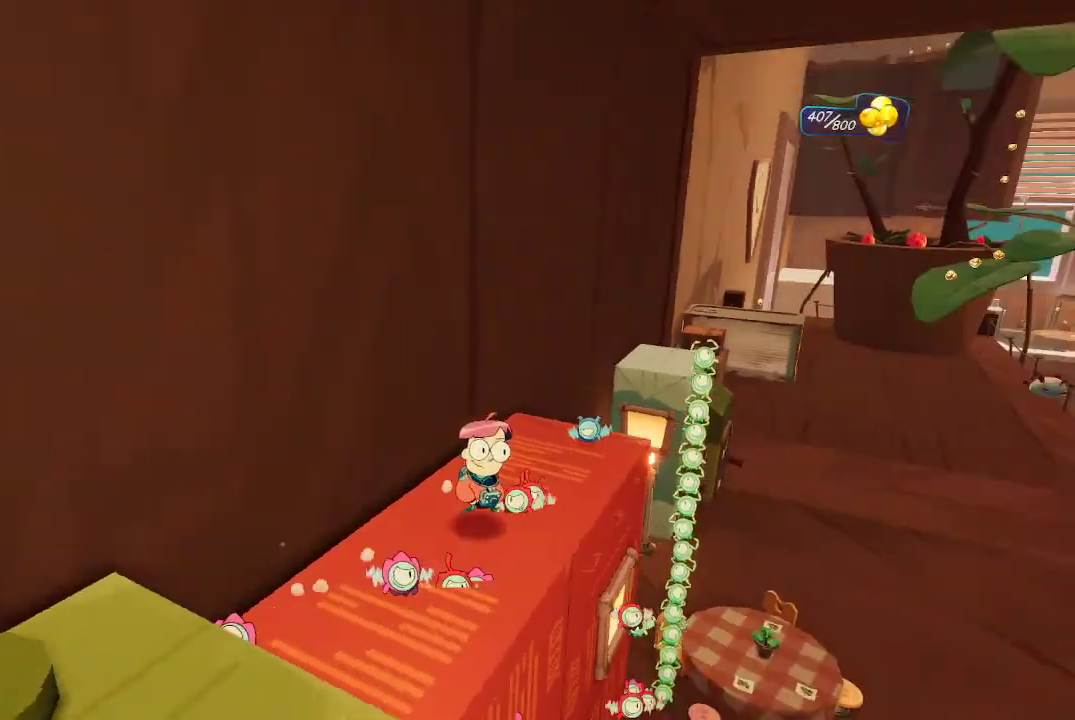
{"buttons": [], "left_stick": "up", "right_stick": "center", "events": [[100, "right_stick", "center"], [233, "A", "down"], [367, "left_stick", "up"], [467, "A", "up"]]}
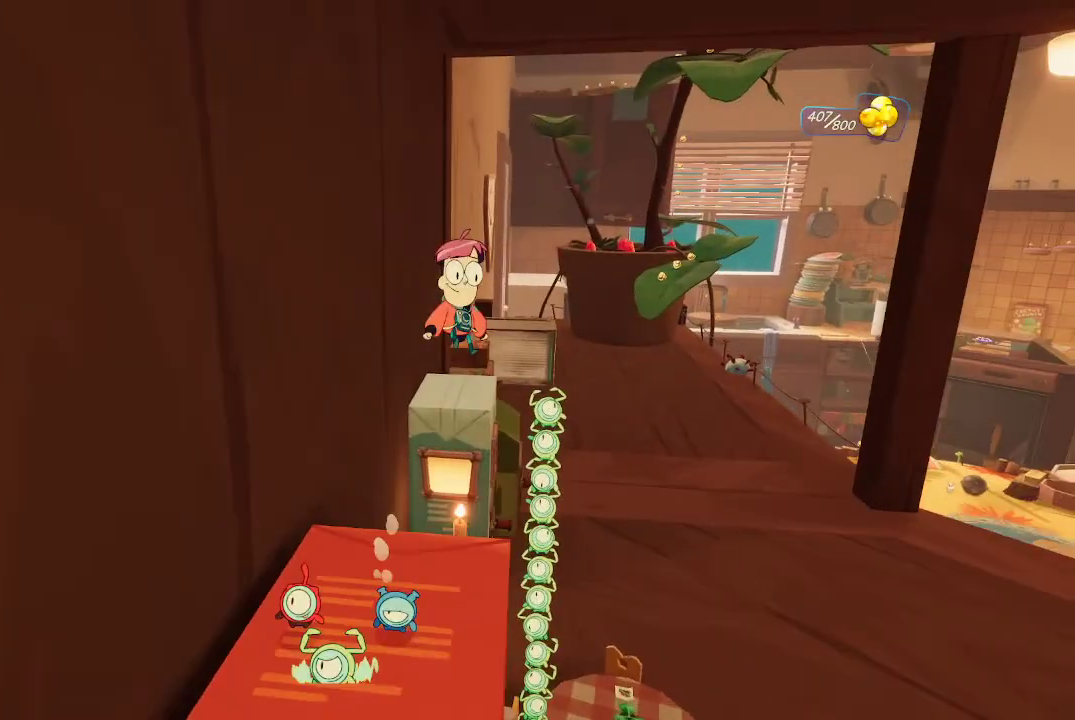
{"buttons": ["A"], "left_stick": "up", "right_stick": "center", "events": [[167, "A", "down"]]}
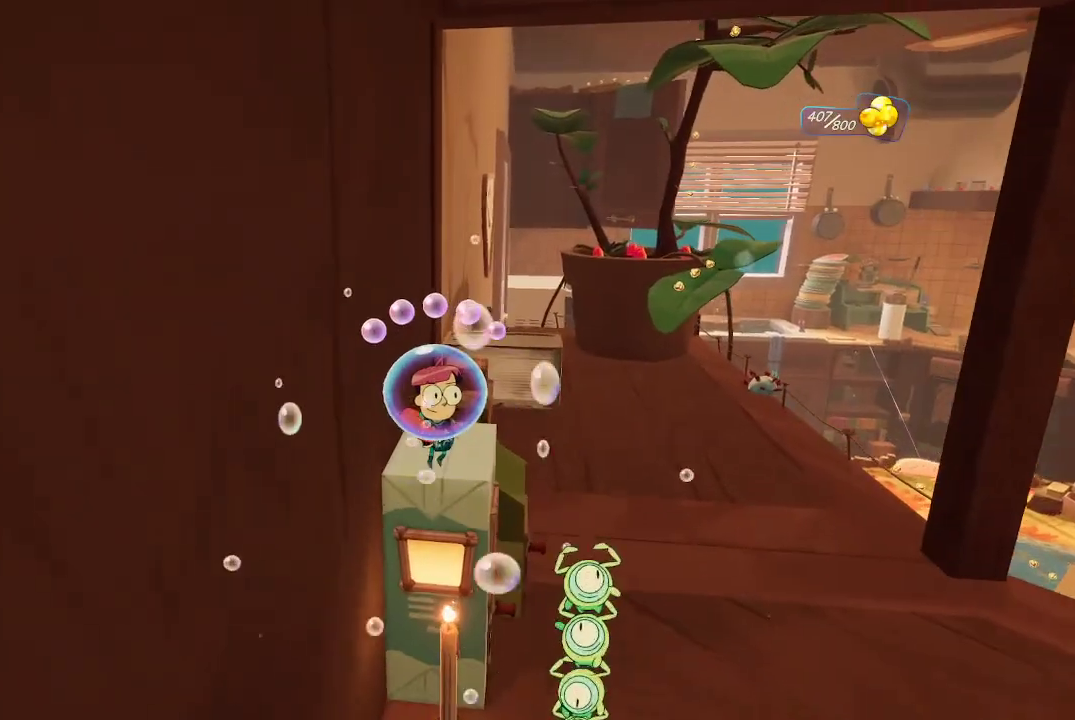
{"buttons": ["A"], "left_stick": "up", "right_stick": "center", "events": []}
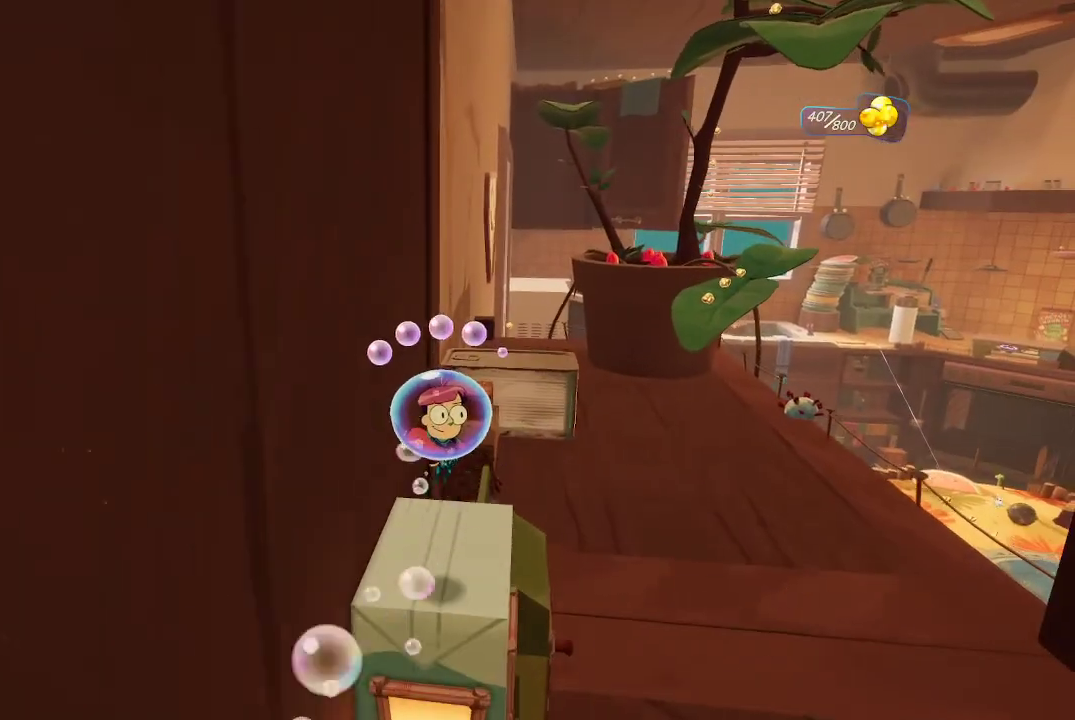
{"buttons": [], "left_stick": "up", "right_stick": "center", "events": [[100, "A", "up"], [233, "left_stick", "center"], [300, "right_stick", "down"], [400, "left_stick", "up"], [467, "right_stick", "center"]]}
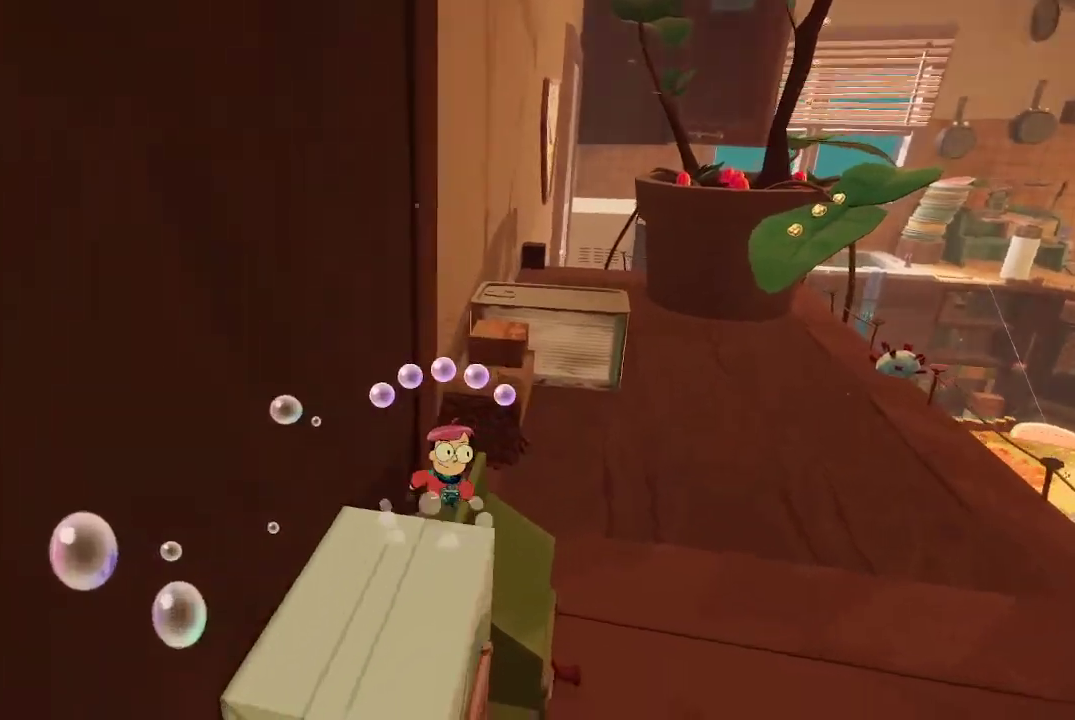
{"buttons": ["A"], "left_stick": "up", "right_stick": "center", "events": [[33, "A", "down"], [367, "A", "up"], [433, "A", "down"]]}
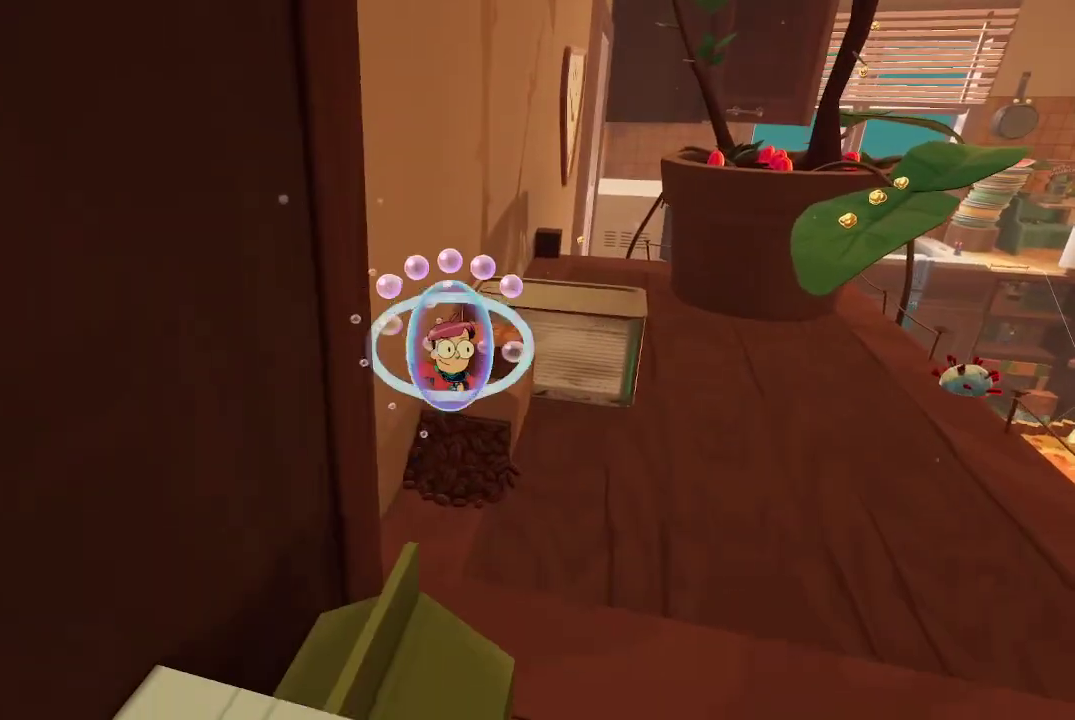
{"buttons": ["A"], "left_stick": "up", "right_stick": "center", "events": []}
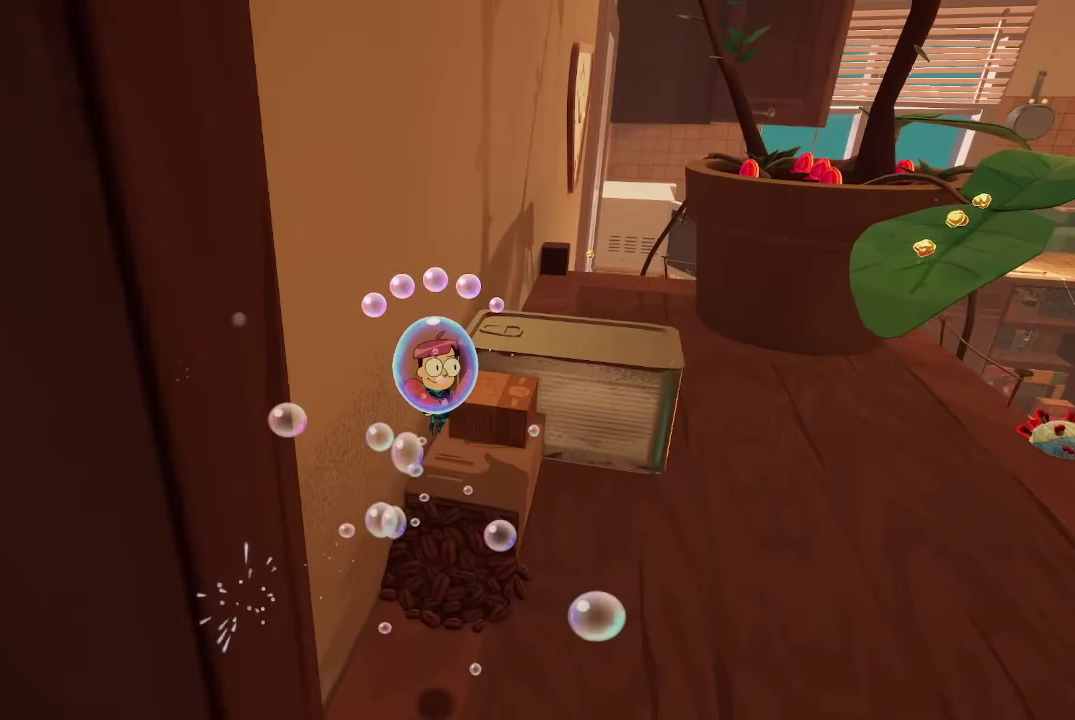
{"buttons": ["A"], "left_stick": "up", "right_stick": "center", "events": []}